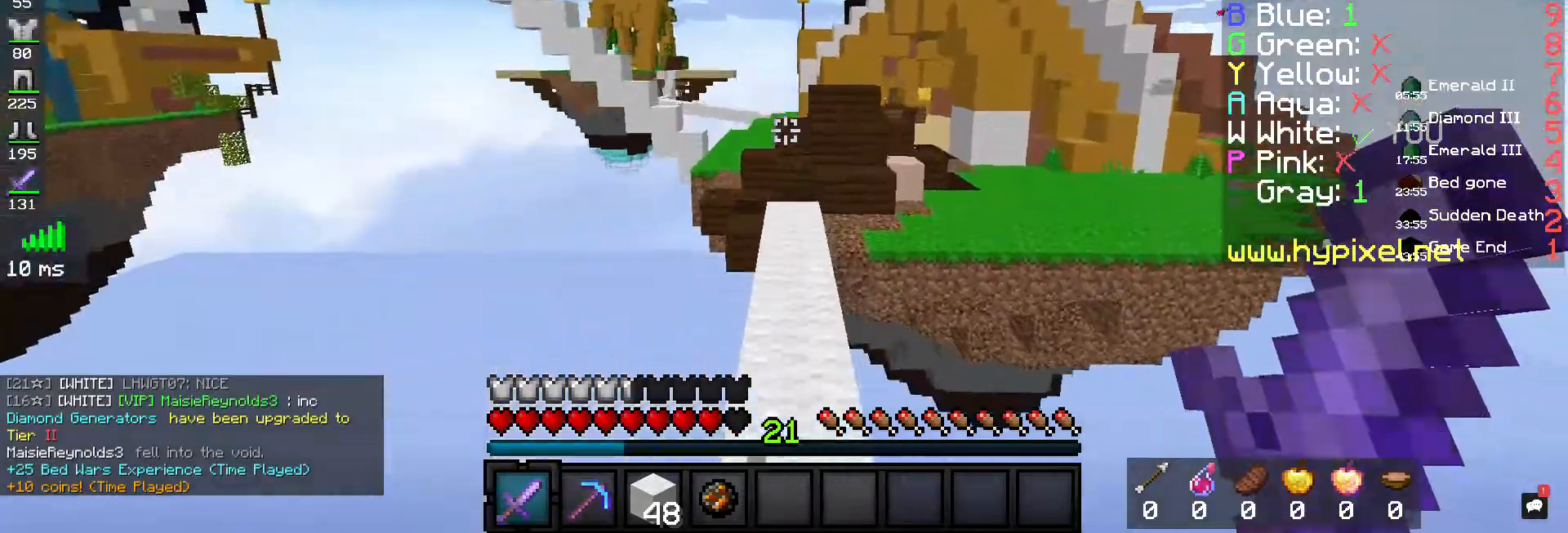
Gameplay with keyboard and mouse; each line is a JSON object with the keys and mouse buttons held at the frame after it. "events" lists presses ("down") and releases ("up") of "a", "d", "s", "space", "w", "mouse_left" and "mouse_right" between this image and that frame as [ms after this image, input, new state], when the widget could be followed in between. "mouse_left", "mouse_right" = the "left", "right" buttons of the "mouse" list. No other keys are recorded. Fast repeated clicks can show as one long hold. Mouse movement is not recorded.
{"keys": ["space", "w"], "mouse": [], "events": [[167, "space", "up"], [400, "space", "down"]]}
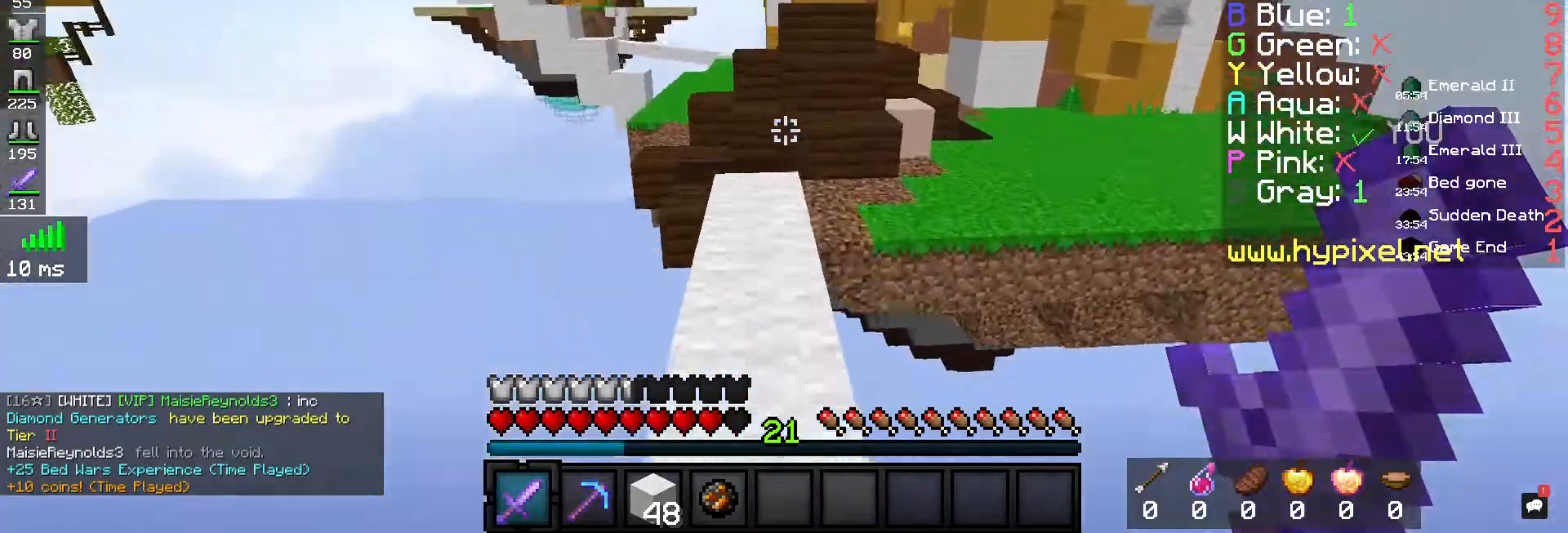
{"keys": ["space", "w"], "mouse": [], "events": [[133, "space", "up"], [167, "a", "down"], [300, "a", "up"], [433, "space", "down"]]}
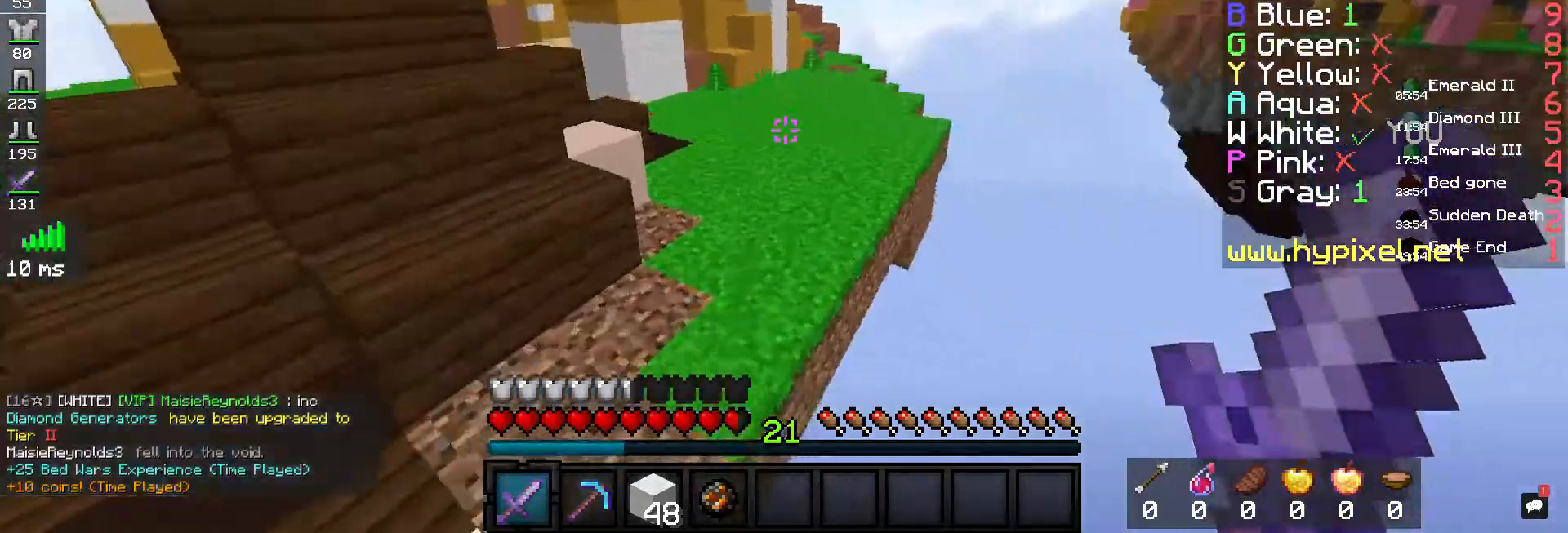
{"keys": ["d", "w"], "mouse": [], "events": [[233, "space", "up"], [400, "d", "down"]]}
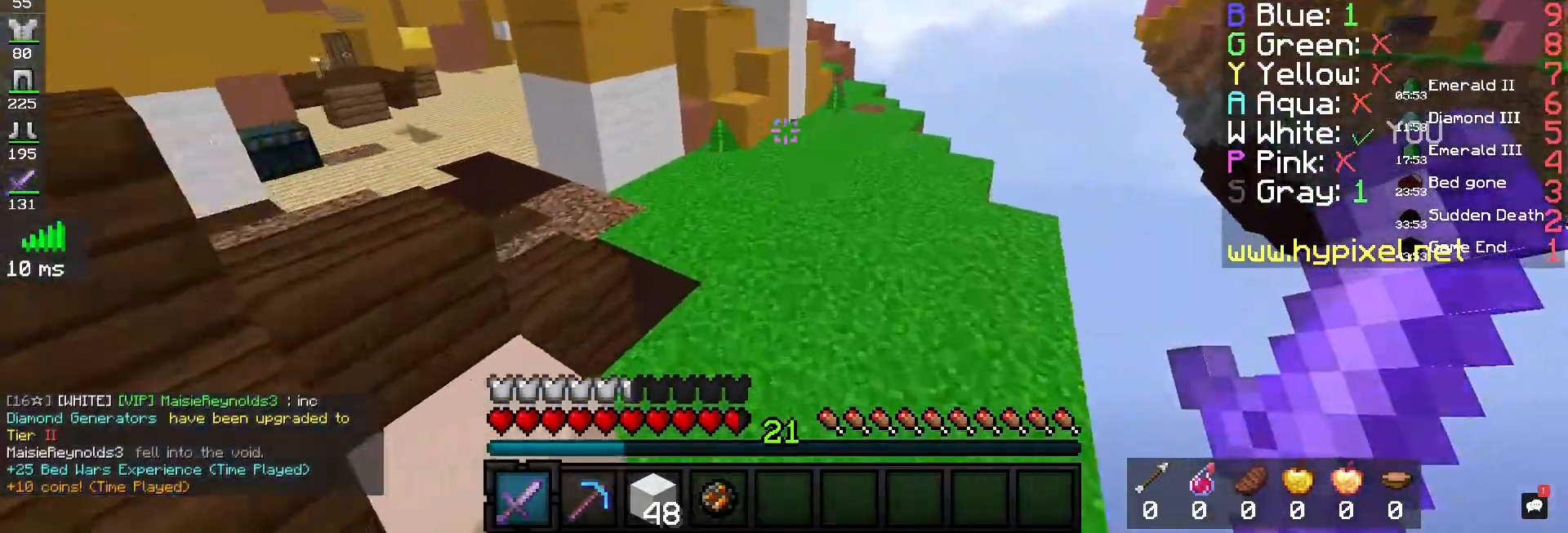
{"keys": ["w"], "mouse": [], "events": [[167, "space", "down"], [467, "d", "up"], [467, "space", "up"]]}
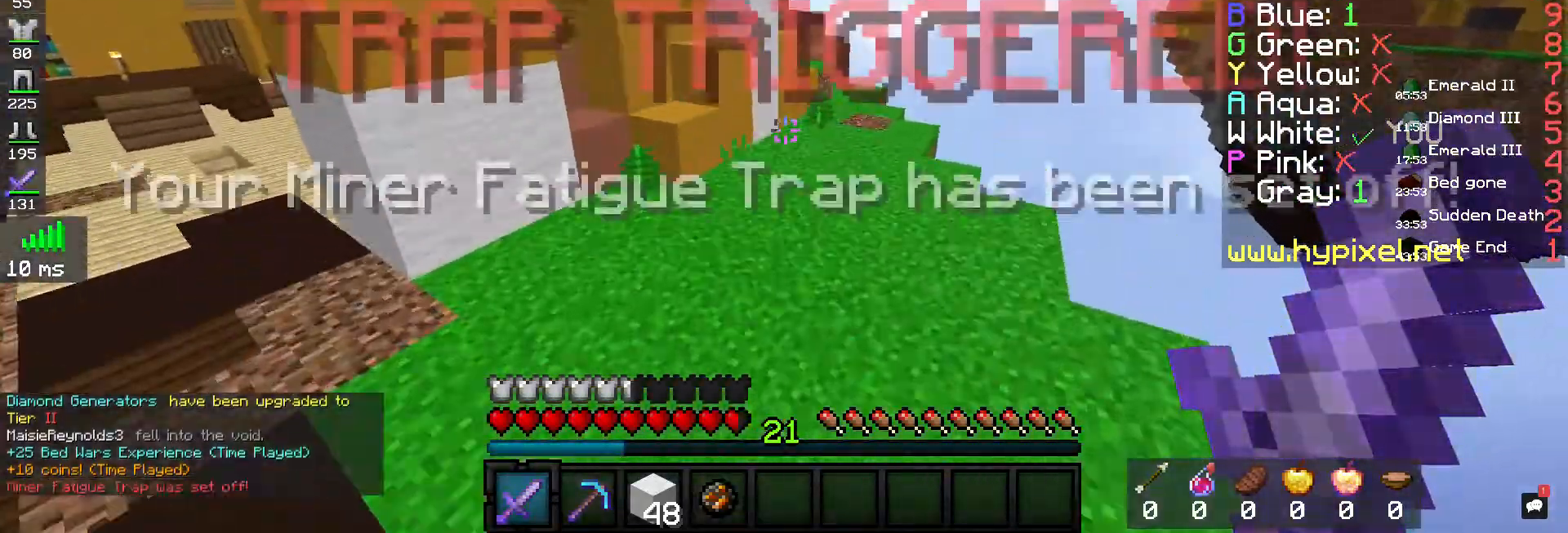
{"keys": ["w"], "mouse": [], "events": [[167, "space", "down"], [233, "d", "down"], [467, "d", "up"], [467, "space", "up"]]}
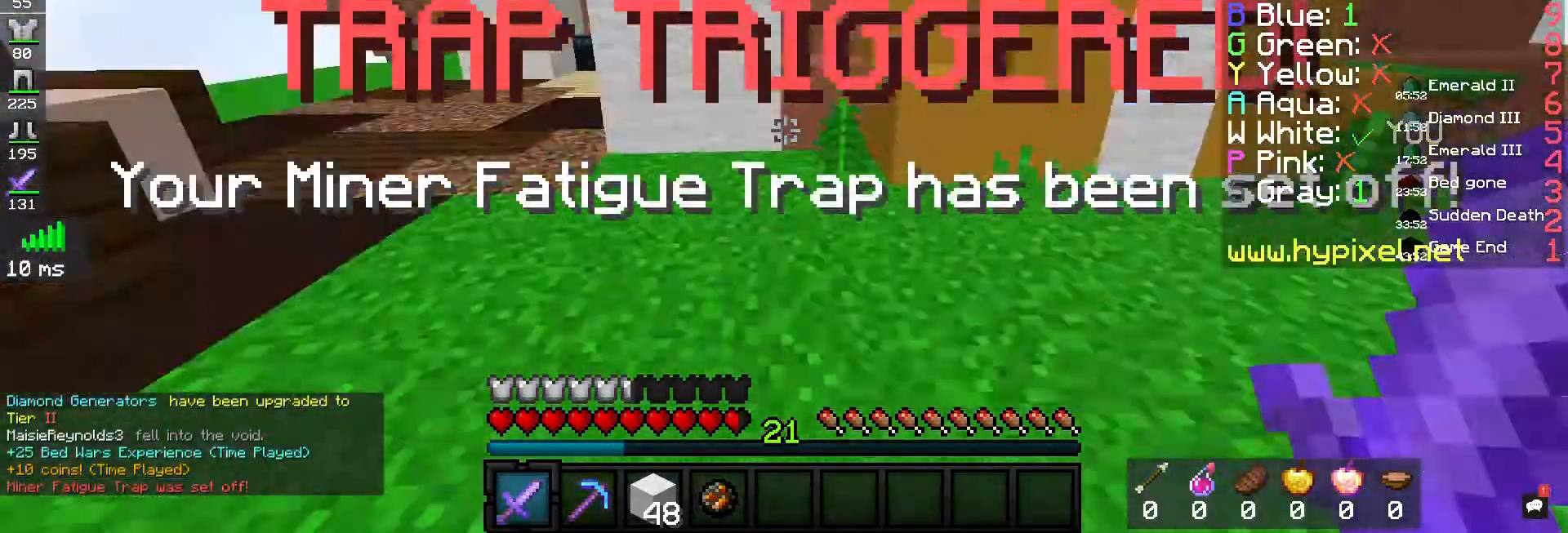
{"keys": ["space", "w"], "mouse": ["left"], "events": [[33, "a", "down"], [267, "a", "up"], [400, "space", "down"], [433, "mouse_left", "down"]]}
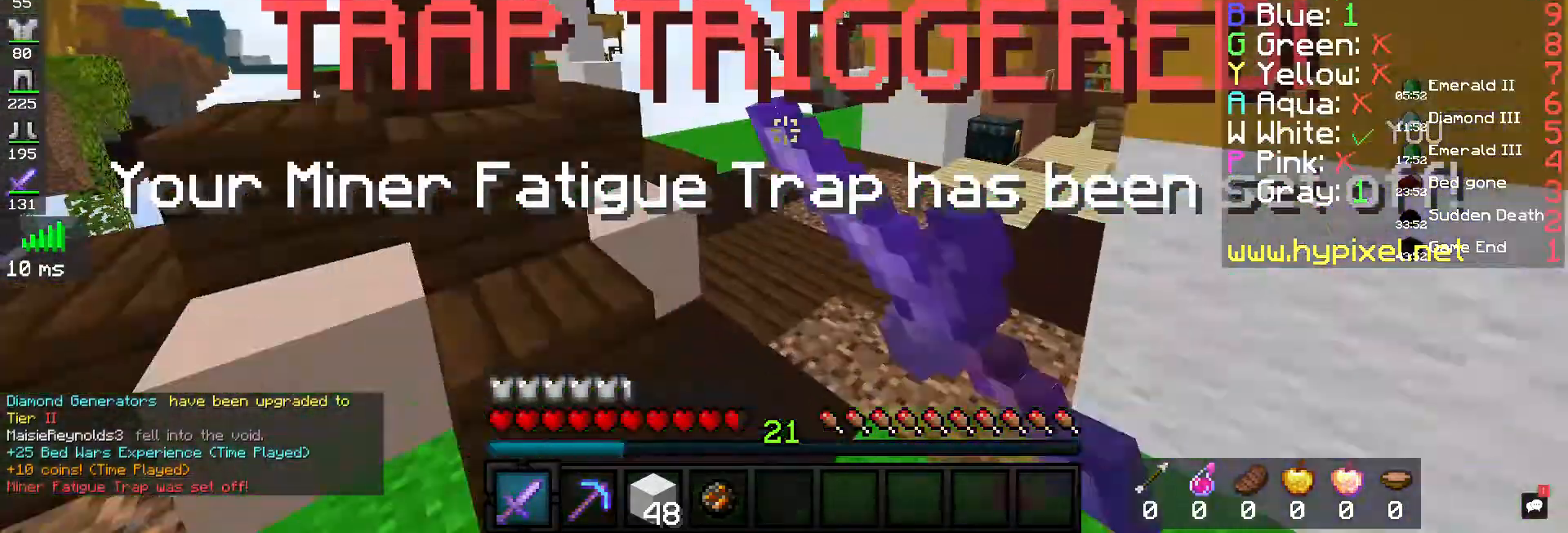
{"keys": ["space", "w"], "mouse": ["left"], "events": [[67, "space", "up"], [300, "space", "down"]]}
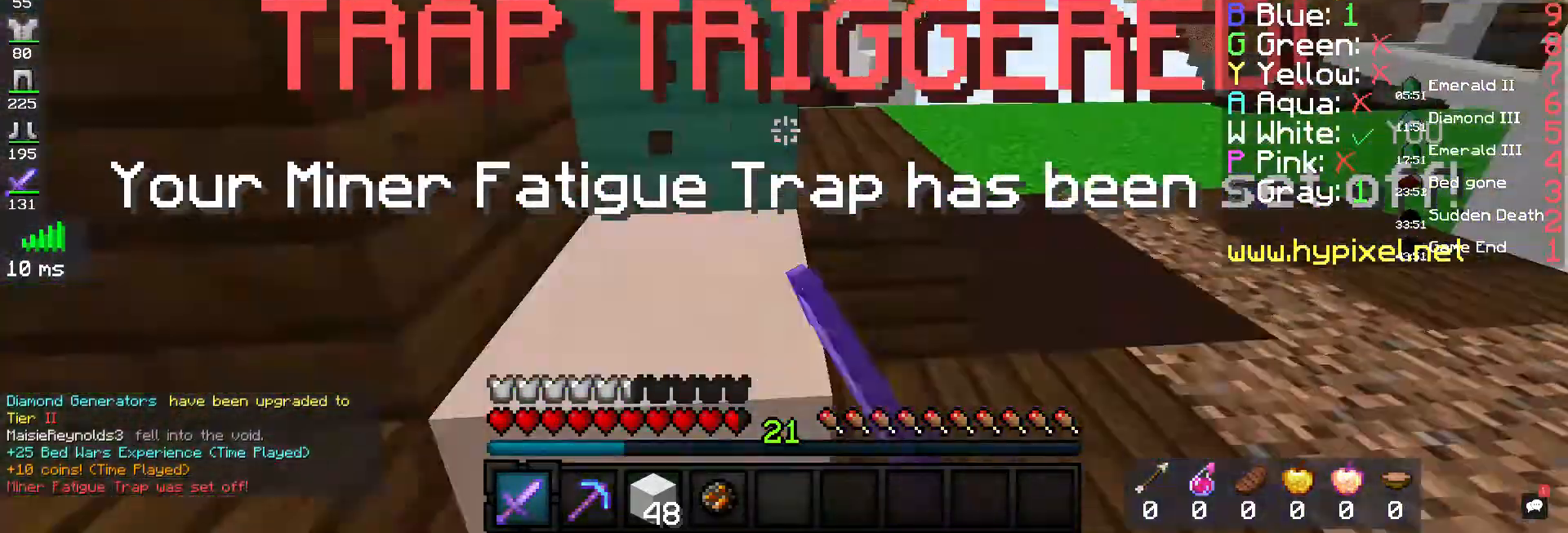
{"keys": ["d"], "mouse": [], "events": [[300, "mouse_left", "up"], [367, "space", "up"], [400, "d", "down"], [500, "w", "up"]]}
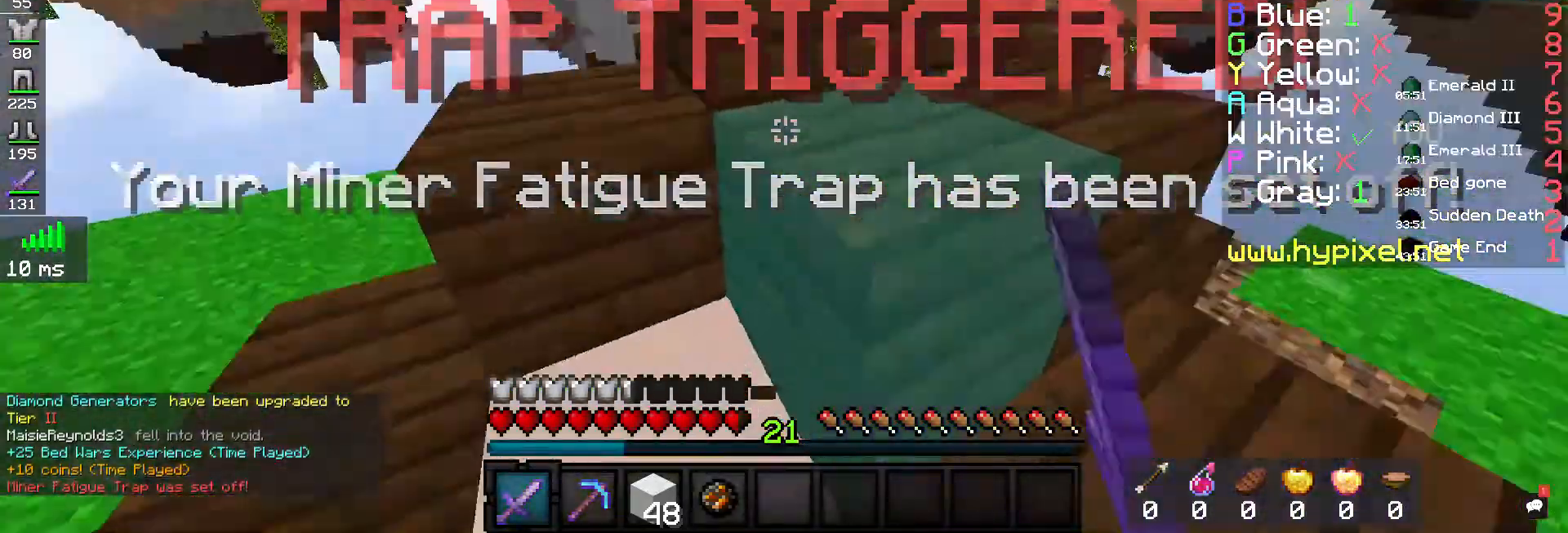
{"keys": ["s"], "mouse": [], "events": [[167, "s", "down"], [333, "d", "up"]]}
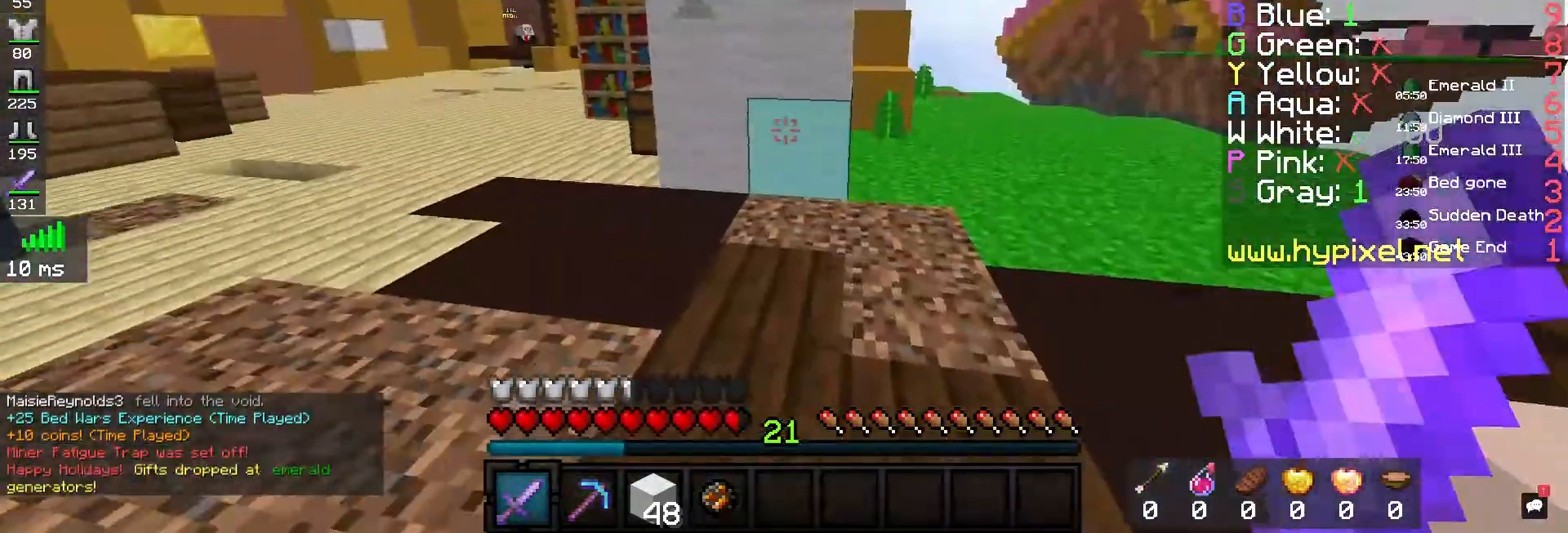
{"keys": ["d", "space", "w"], "mouse": [], "events": [[133, "s", "up"], [233, "w", "down"], [400, "d", "down"], [500, "space", "down"]]}
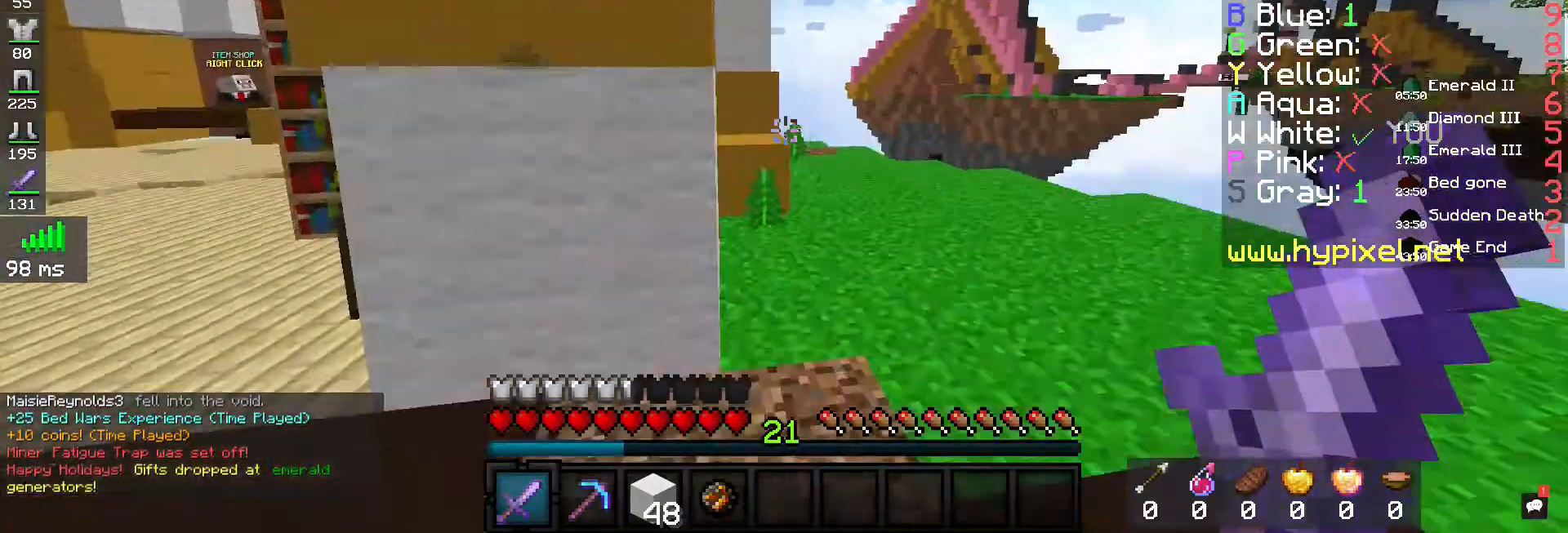
{"keys": ["d", "space", "w"], "mouse": [], "events": [[267, "space", "up"], [467, "space", "down"]]}
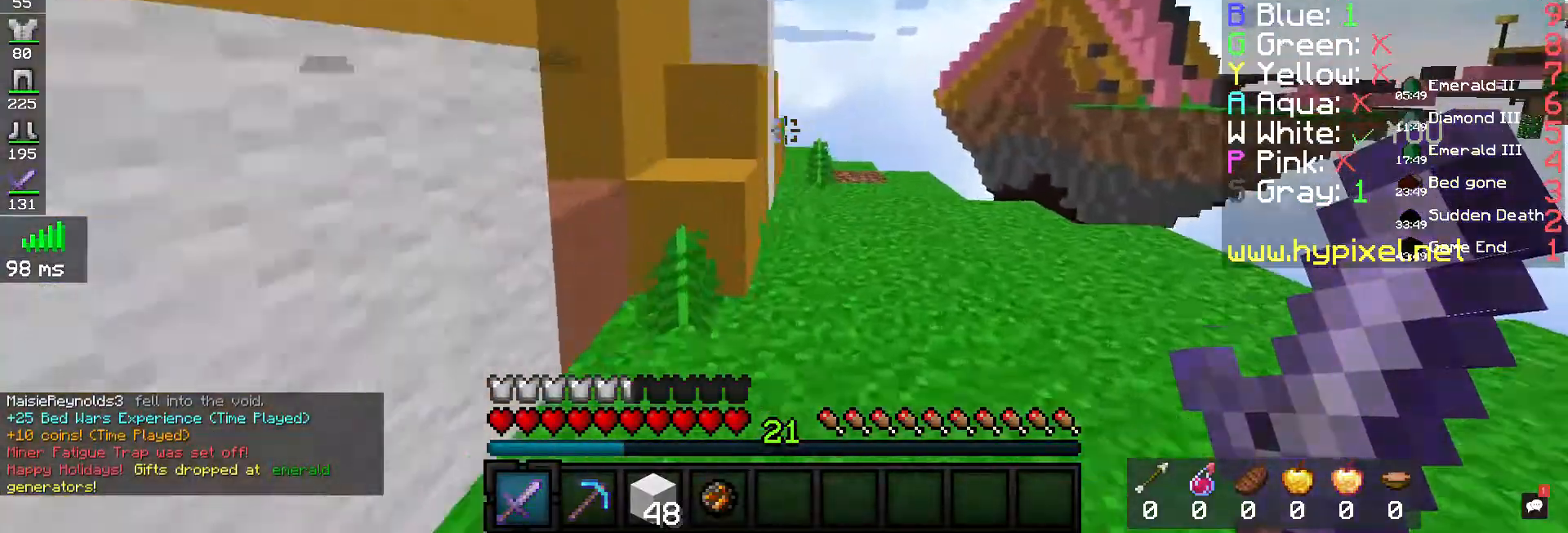
{"keys": ["w"], "mouse": [], "events": [[233, "d", "up"], [233, "space", "up"], [367, "w", "up"], [433, "w", "down"]]}
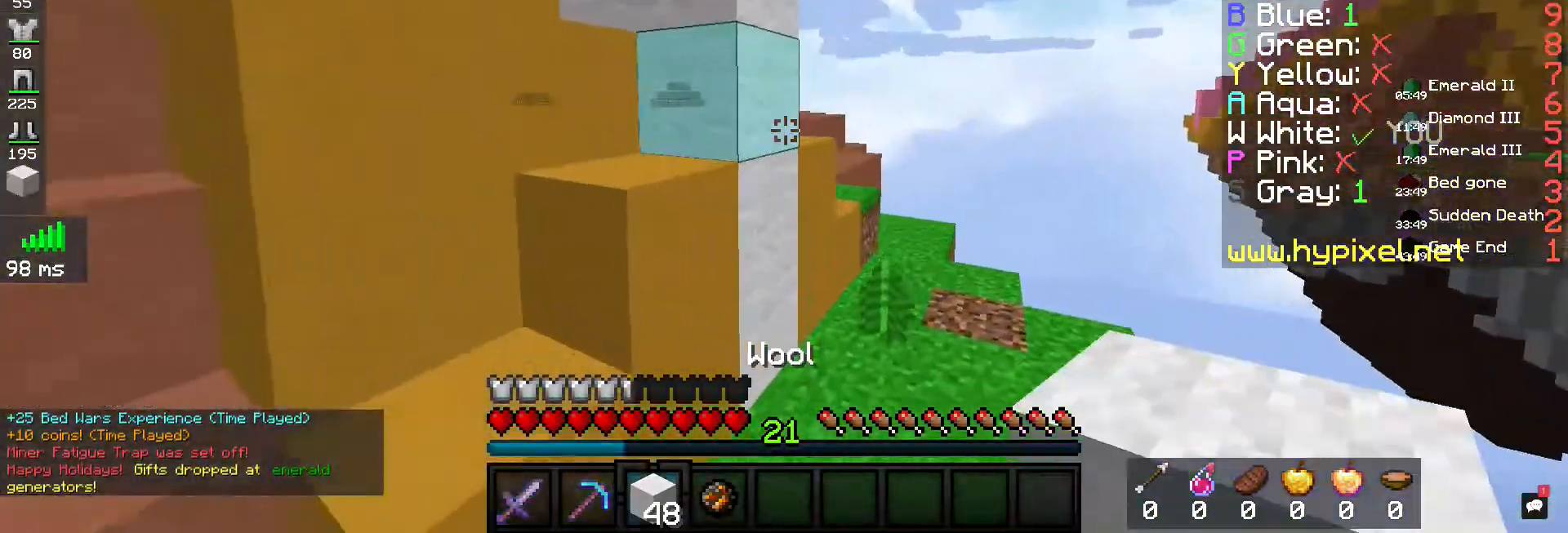
{"keys": ["w"], "mouse": ["right"], "events": [[267, "d", "down"], [400, "d", "up"], [500, "mouse_right", "down"]]}
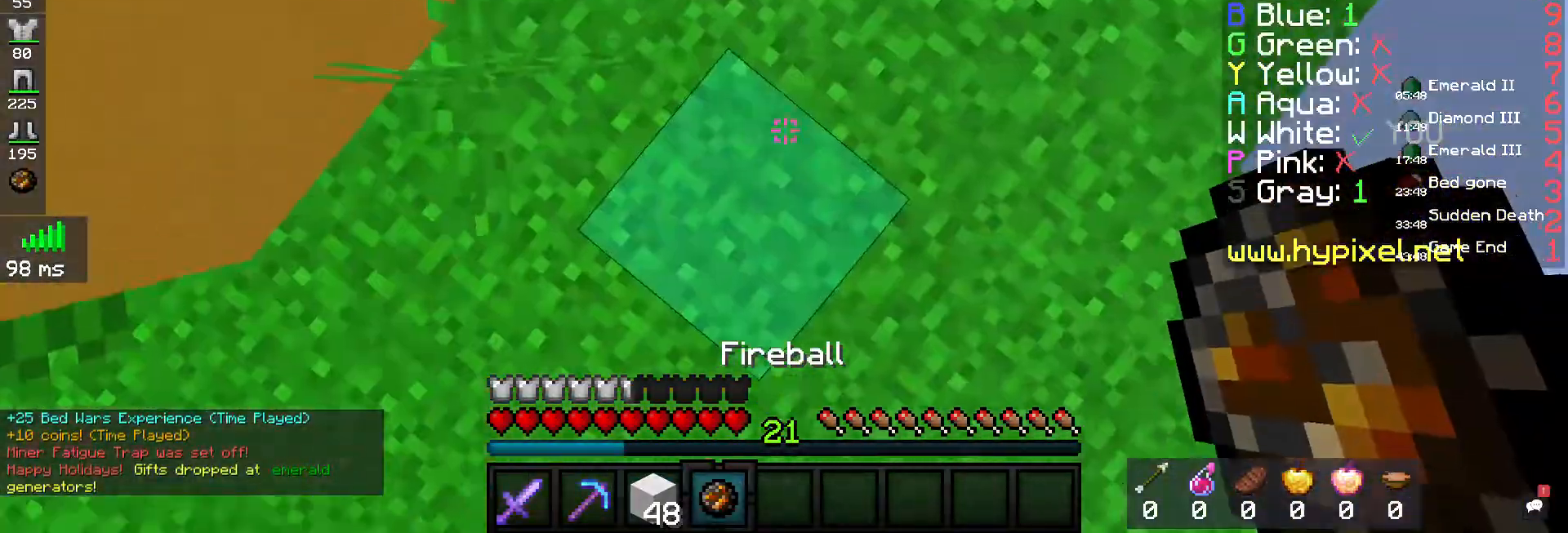
{"keys": ["space", "w"], "mouse": [], "events": [[100, "w", "up"], [167, "mouse_right", "up"], [433, "w", "down"], [467, "space", "down"]]}
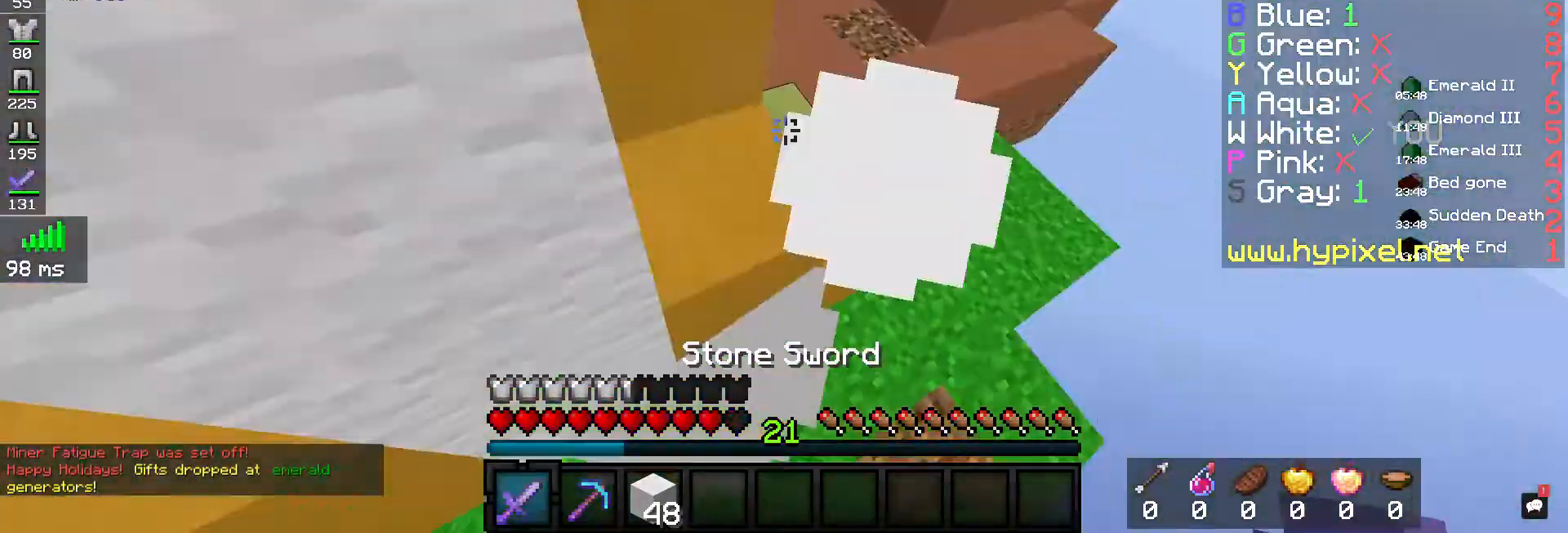
{"keys": ["space", "w"], "mouse": [], "events": []}
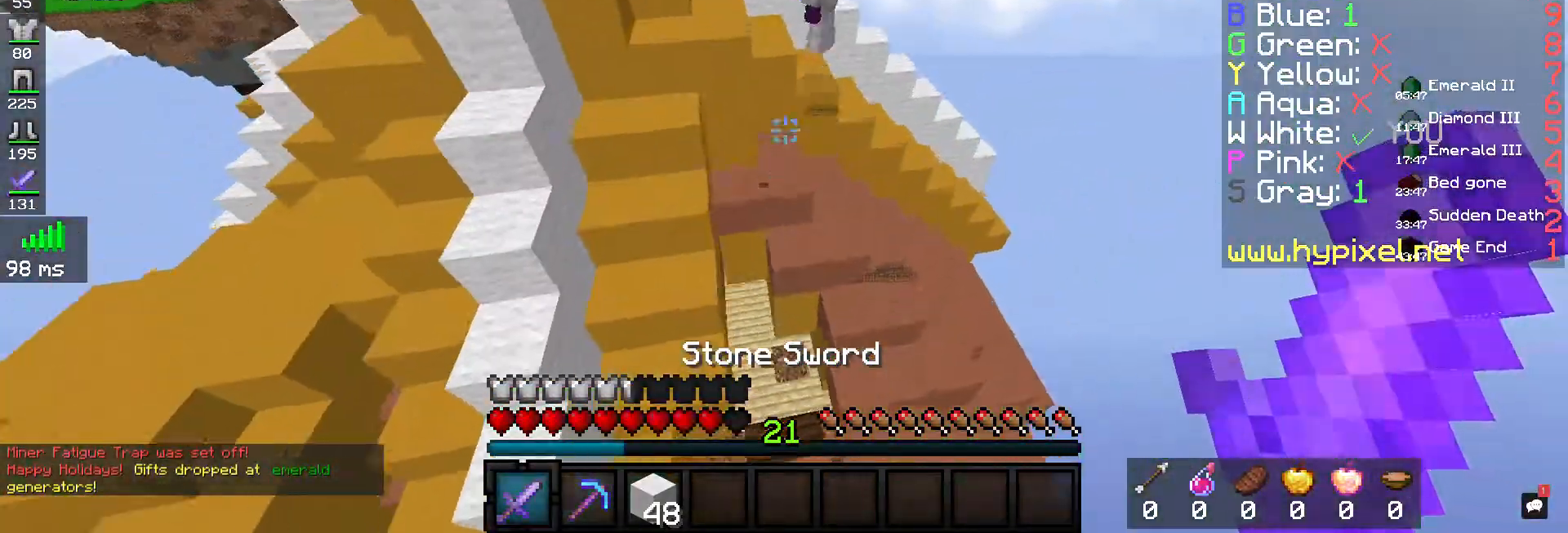
{"keys": ["d", "space", "w"], "mouse": [], "events": [[100, "d", "down"]]}
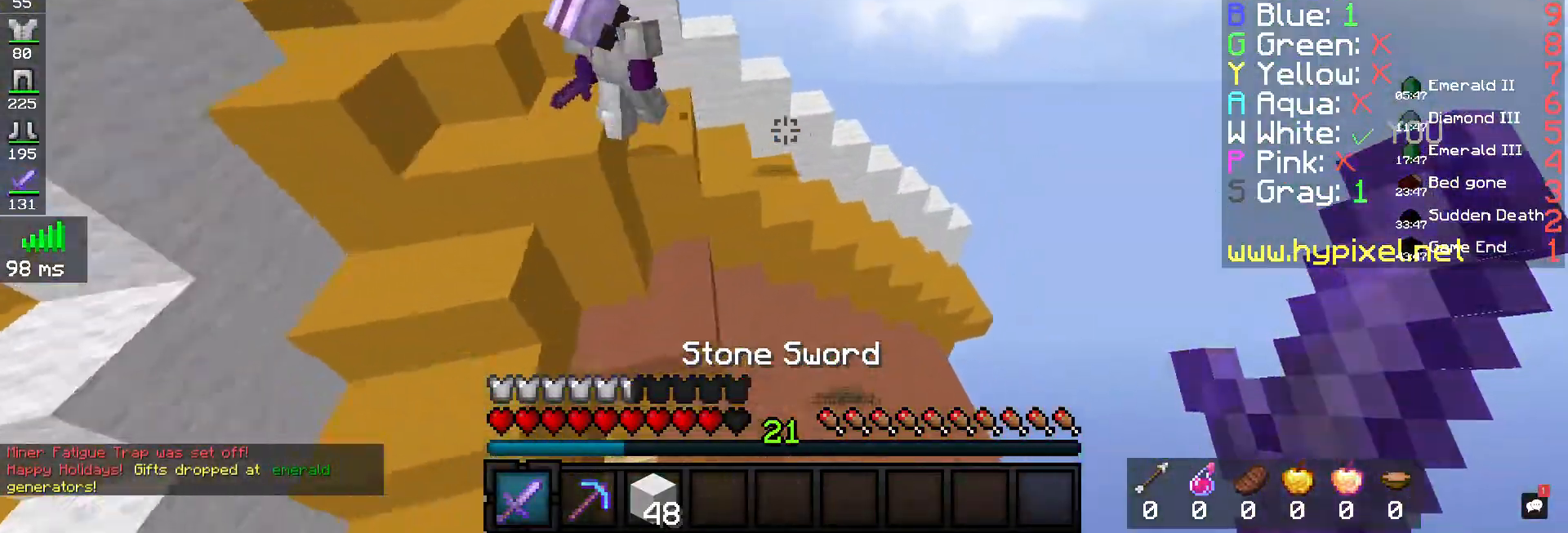
{"keys": ["d", "space", "w"], "mouse": ["left"], "events": [[333, "mouse_left", "down"]]}
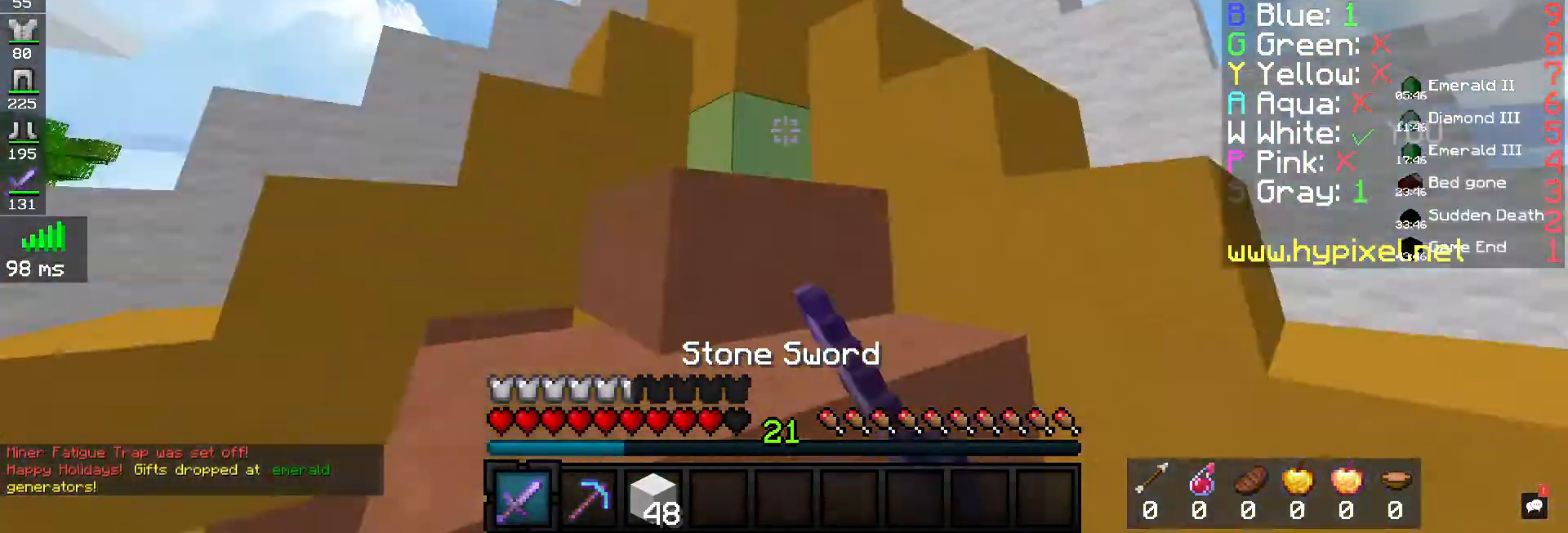
{"keys": ["w"], "mouse": ["left"], "events": [[167, "d", "up"], [200, "mouse_left", "up"], [433, "mouse_left", "down"], [433, "space", "up"]]}
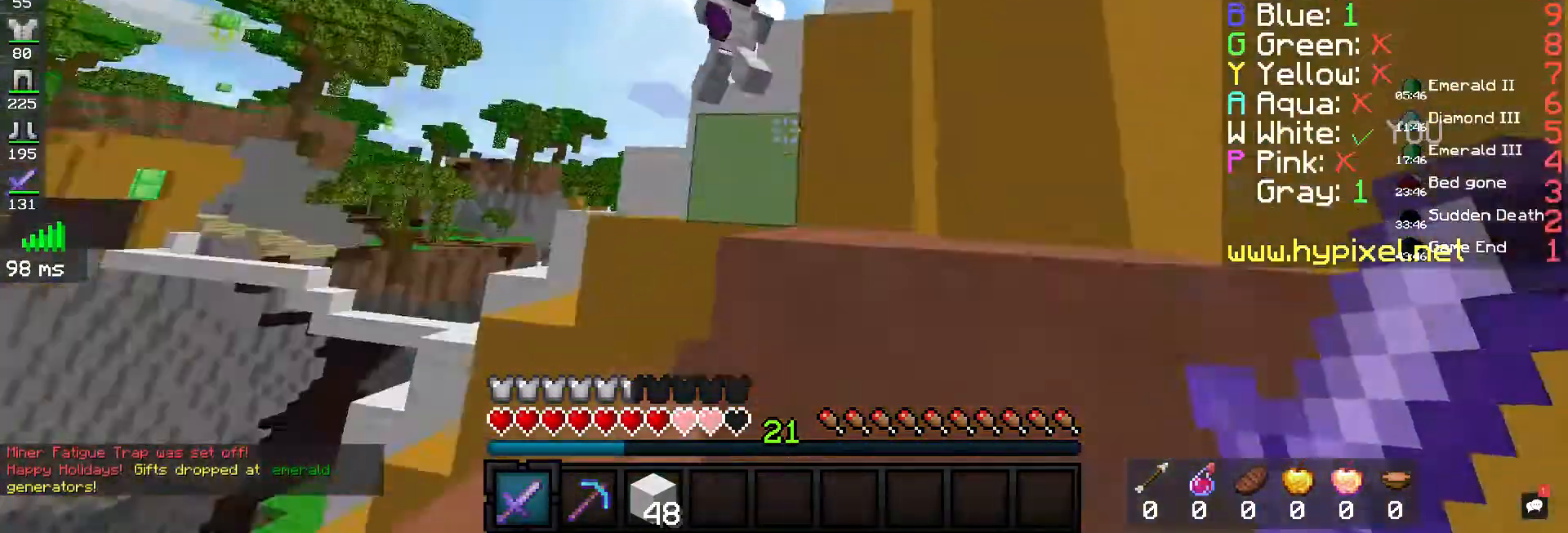
{"keys": ["w"], "mouse": [], "events": [[33, "a", "down"], [133, "mouse_left", "up"], [167, "a", "up"], [167, "space", "down"], [433, "space", "up"]]}
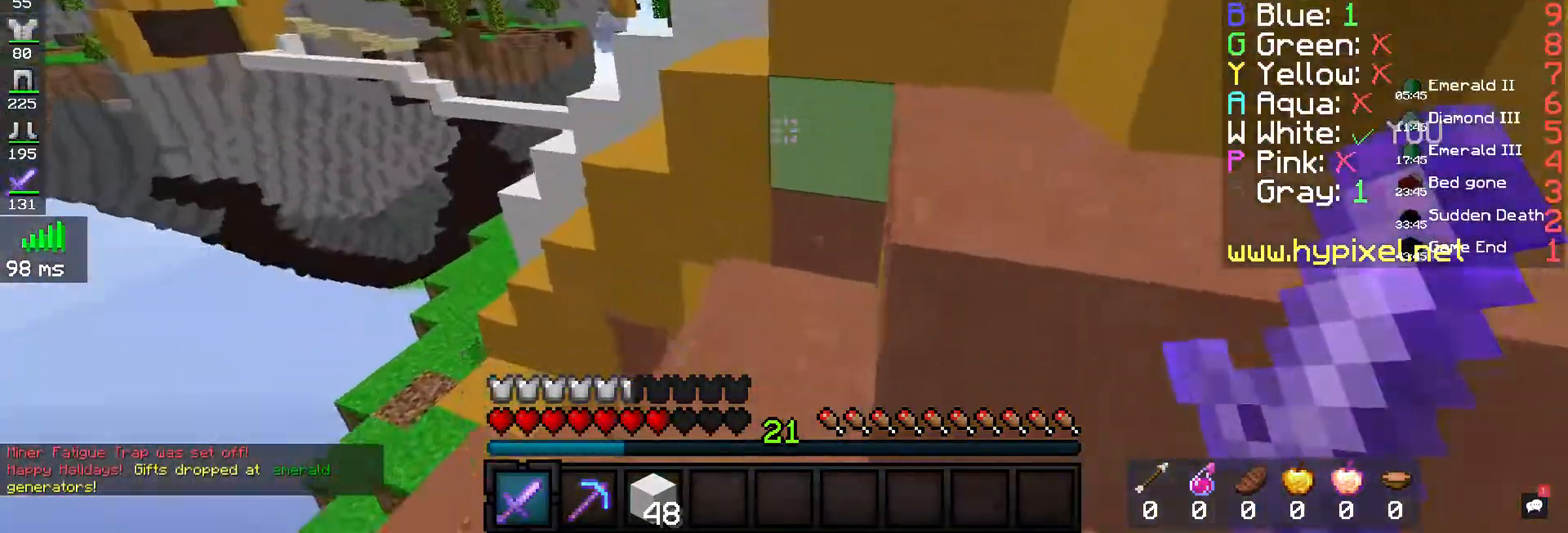
{"keys": ["d", "space", "w"], "mouse": [], "events": [[67, "space", "down"], [267, "d", "down"]]}
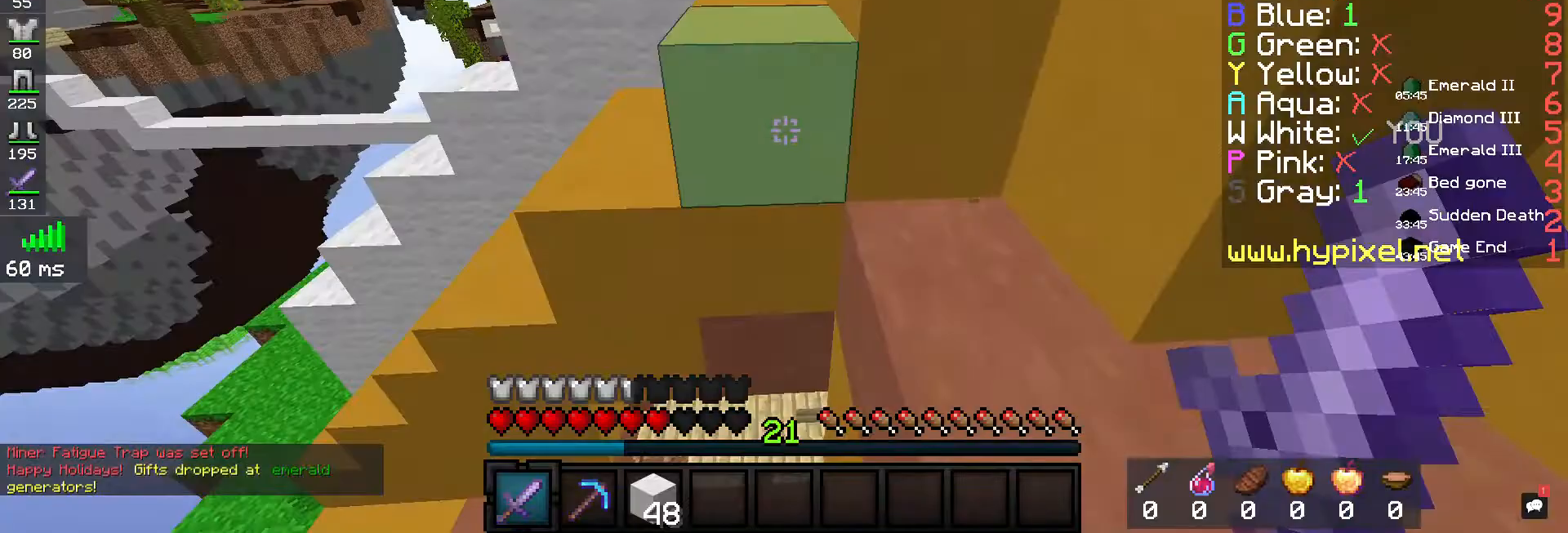
{"keys": ["d"], "mouse": [], "events": [[33, "space", "up"], [167, "space", "down"], [300, "space", "up"], [333, "w", "up"]]}
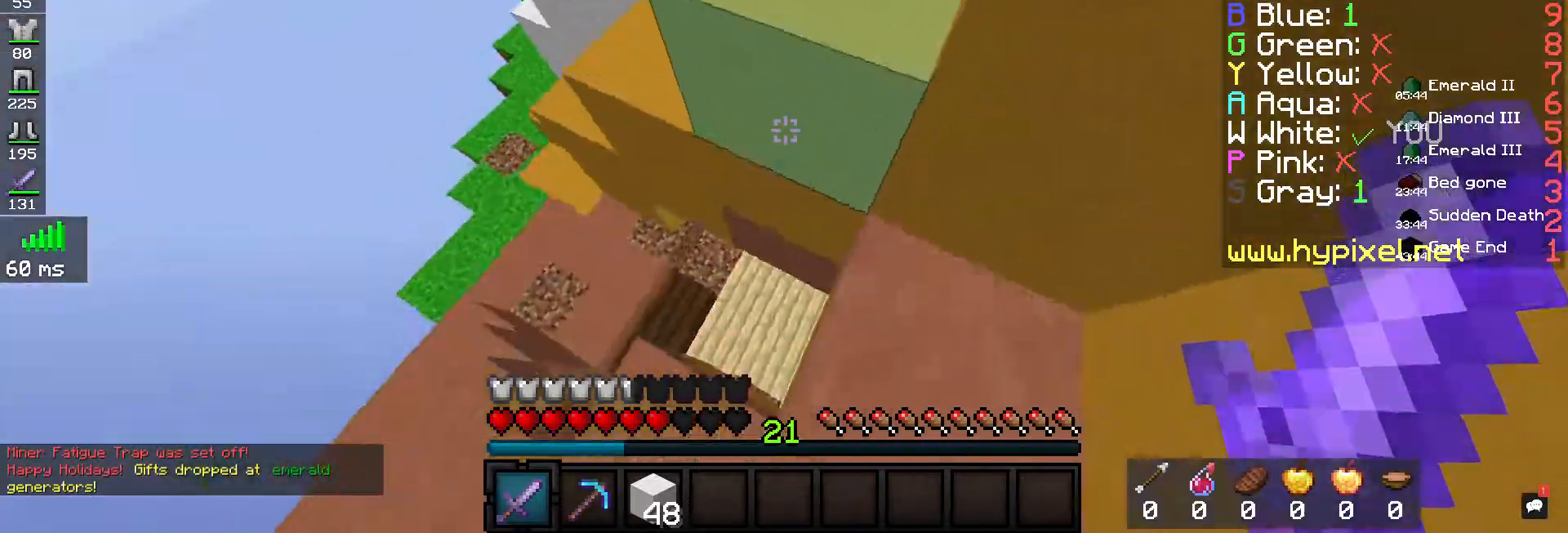
{"keys": ["space", "w"], "mouse": [], "events": [[267, "d", "up"], [333, "w", "down"], [400, "space", "down"]]}
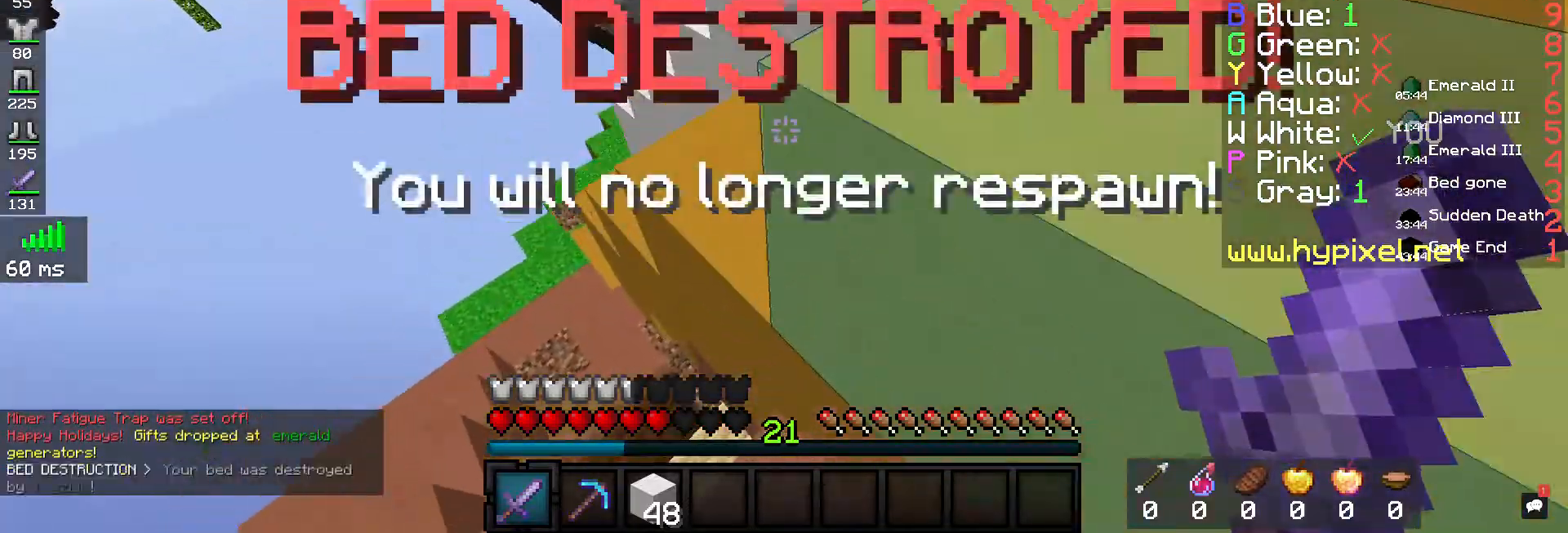
{"keys": ["w"], "mouse": [], "events": [[133, "space", "up"]]}
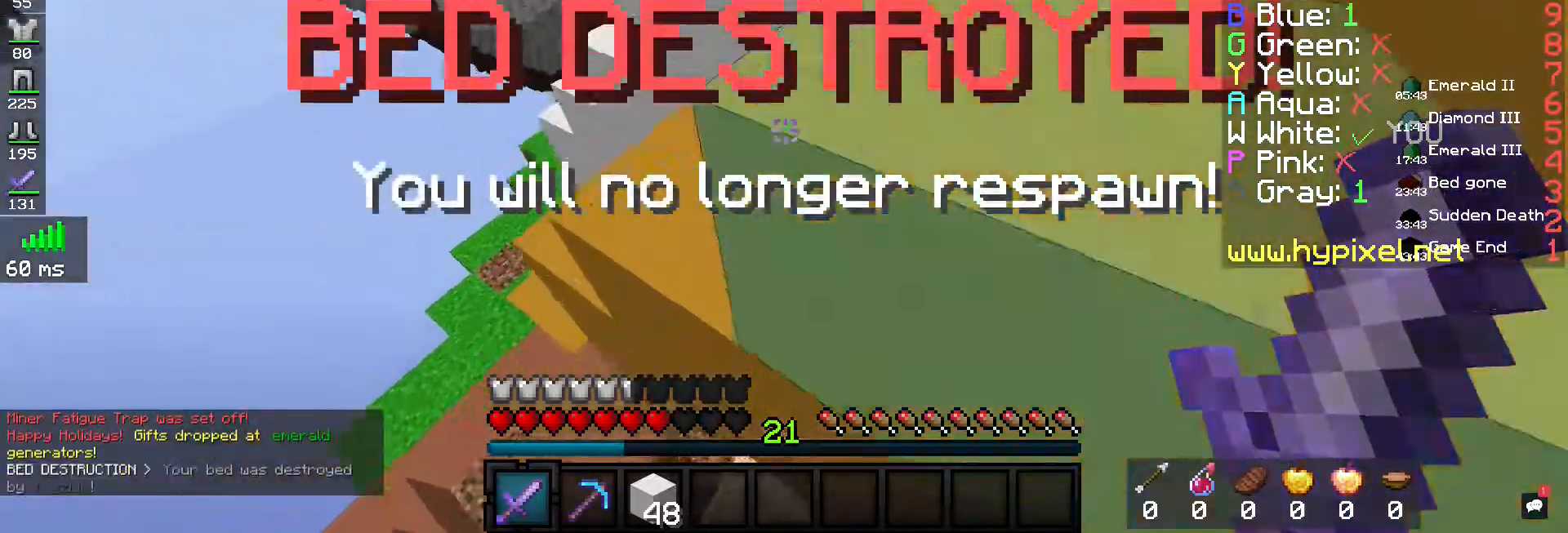
{"keys": ["a", "space", "w"], "mouse": [], "events": [[33, "space", "down"], [500, "a", "down"]]}
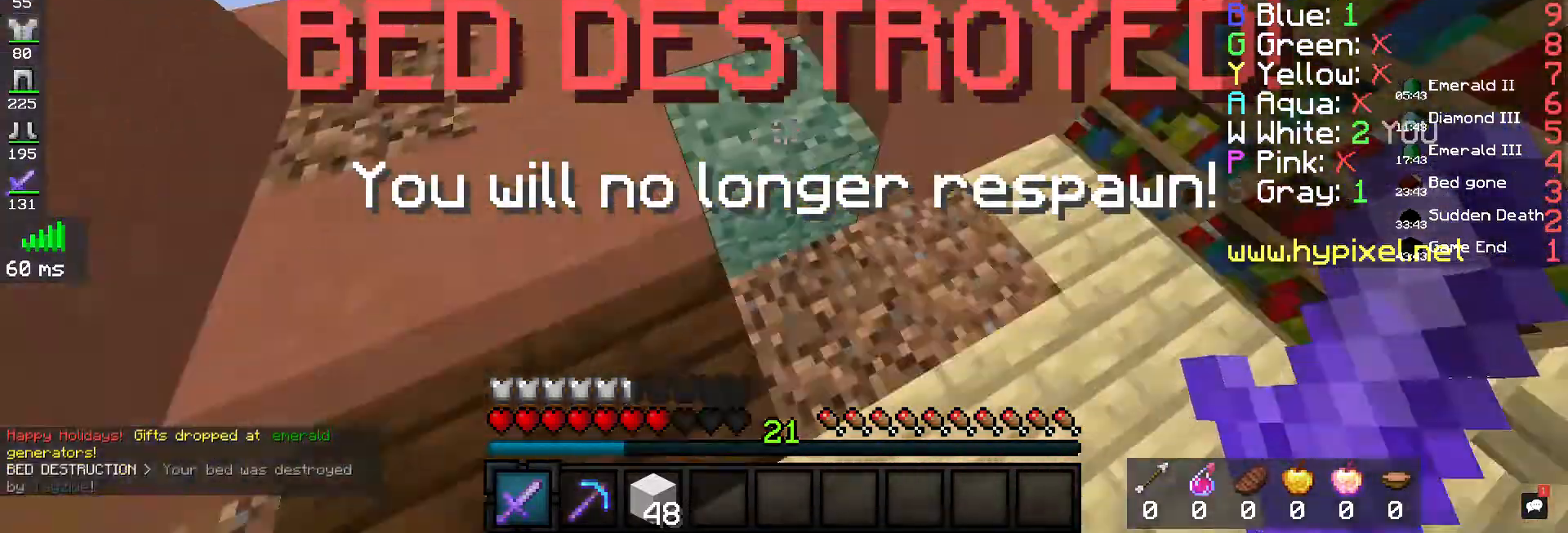
{"keys": ["a", "space", "w"], "mouse": [], "events": []}
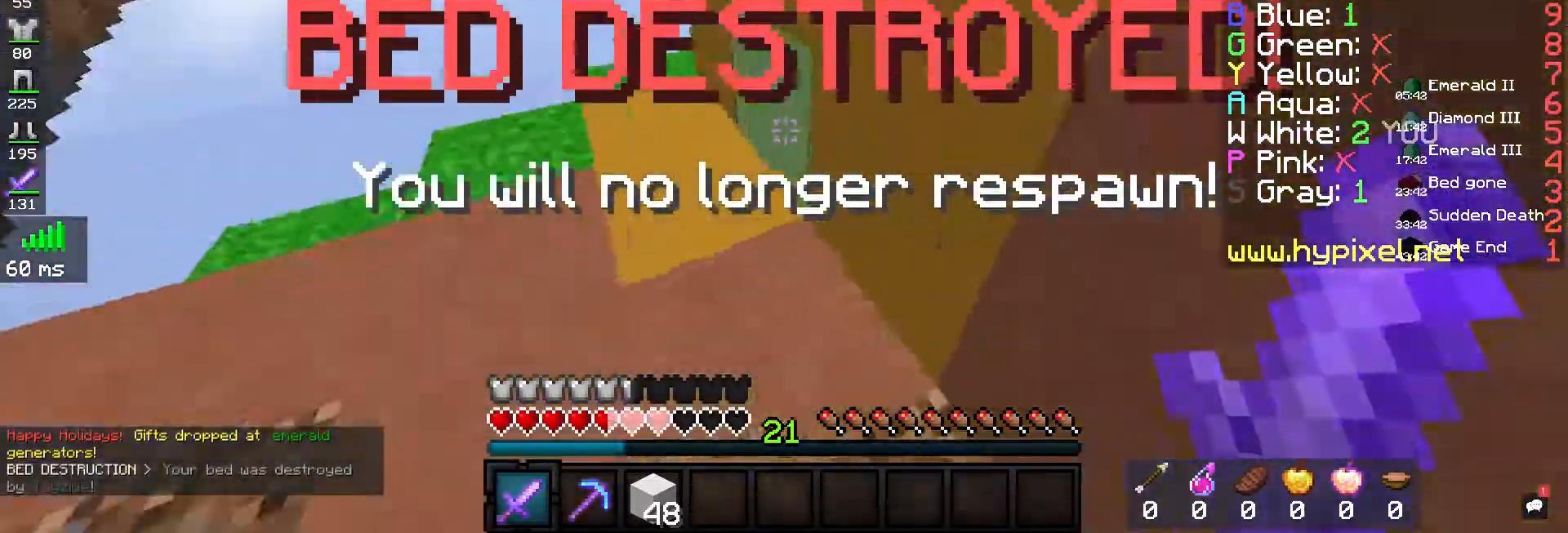
{"keys": ["a", "space", "w"], "mouse": [], "events": [[100, "a", "up"], [200, "a", "down"], [200, "space", "up"], [500, "space", "down"]]}
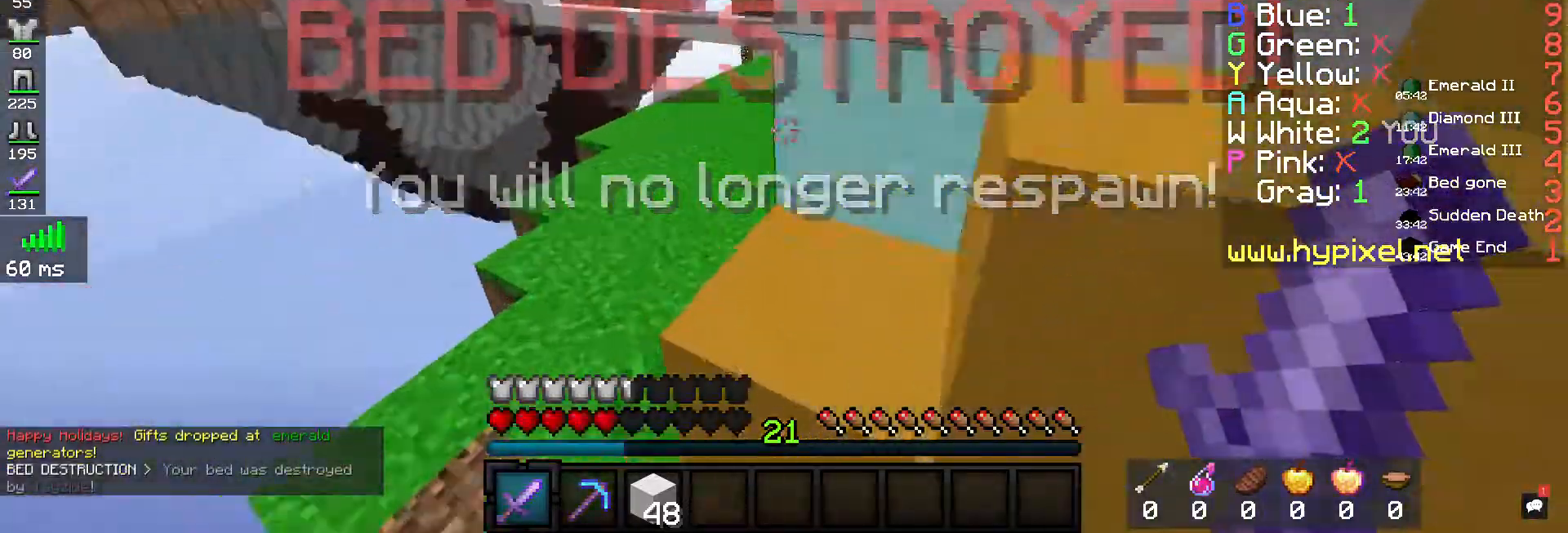
{"keys": ["w"], "mouse": [], "events": [[33, "a", "up"], [367, "space", "up"]]}
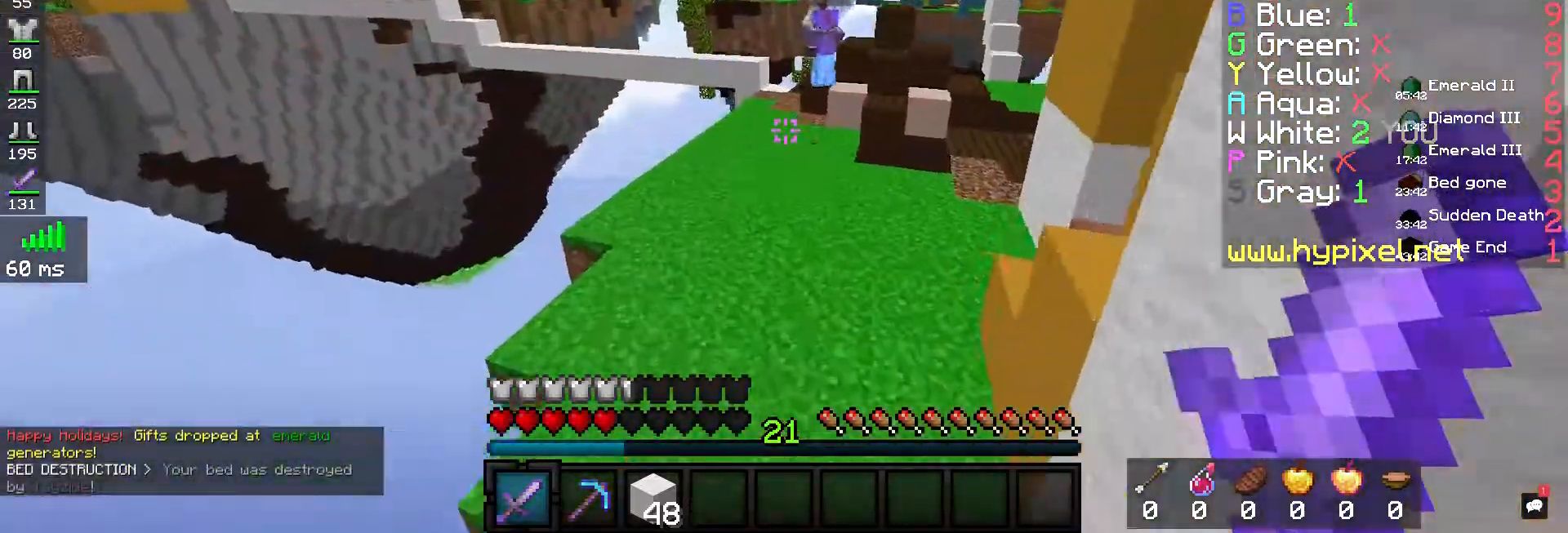
{"keys": ["space", "w"], "mouse": [], "events": [[300, "space", "down"]]}